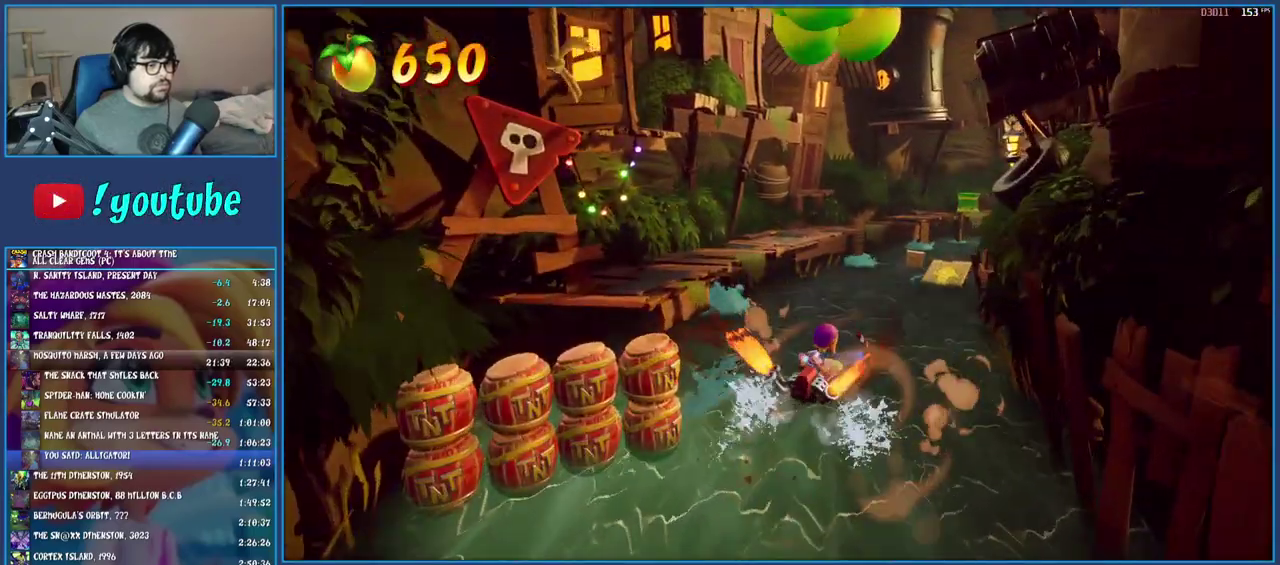
Gameplay with a controller (PlayStation layout); each line is a JSON object with the inputs held at the frame after it. "events" lists button and stick changes between this image and that frame as [ms after this image, input, new state], when the widget could be followed in between. Not read: L3 R3.
{"buttons": ["CROSS"], "left_stick": "up-right", "right_stick": "center", "events": []}
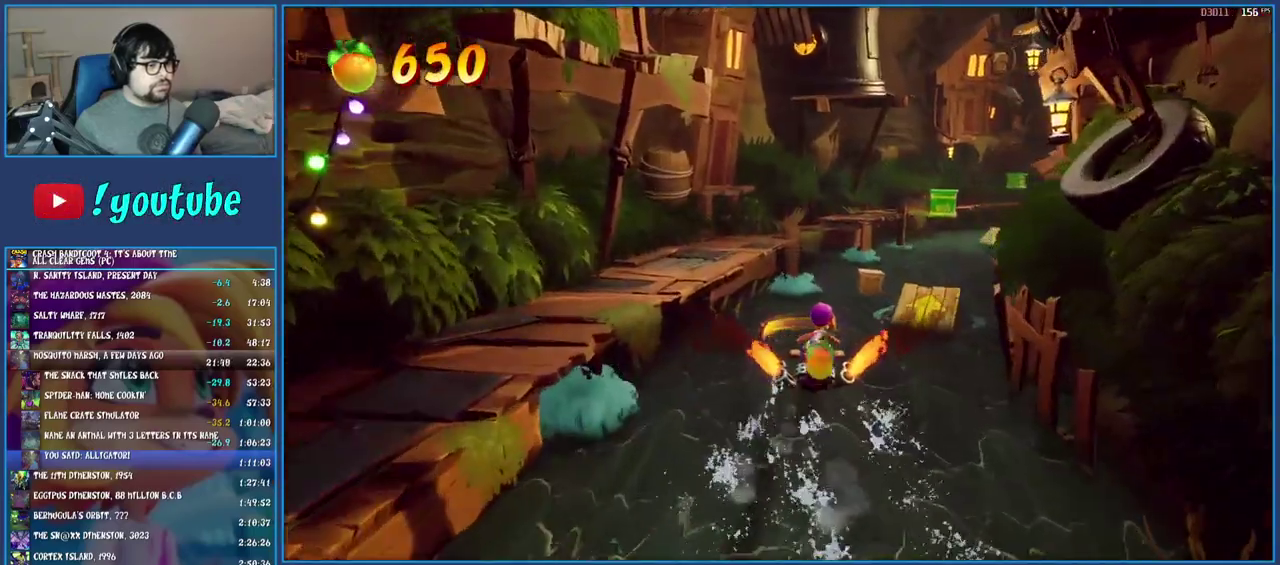
{"buttons": ["CROSS"], "left_stick": "up-right", "right_stick": "center", "events": []}
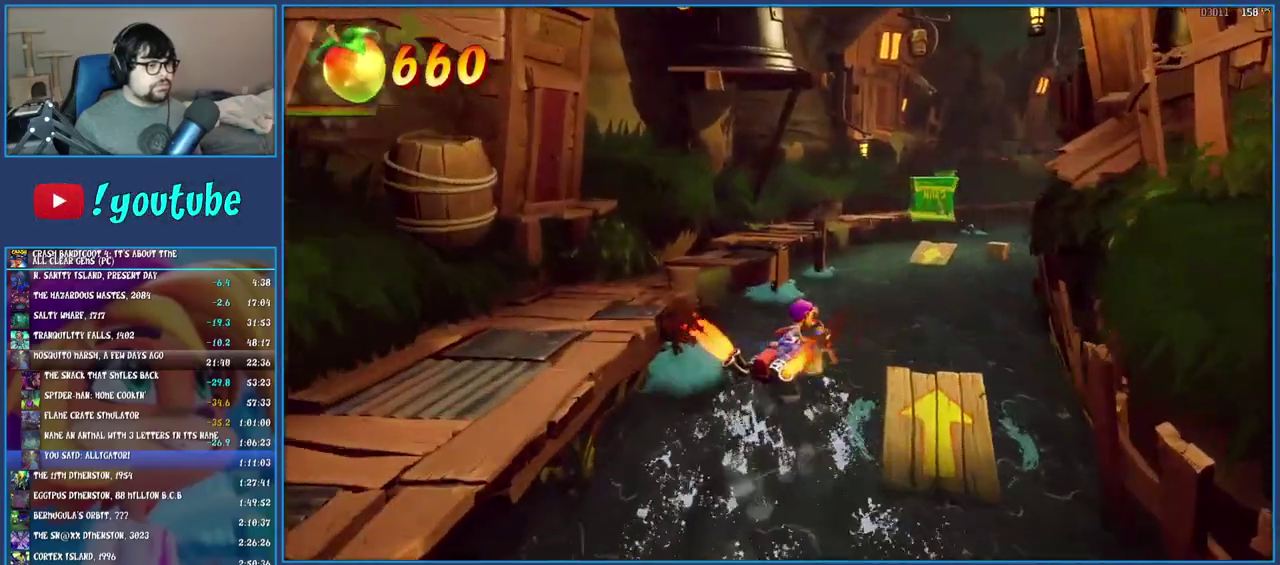
{"buttons": ["CROSS"], "left_stick": "up-right", "right_stick": "center", "events": [[400, "left_stick", "down-left"], [500, "left_stick", "up-right"]]}
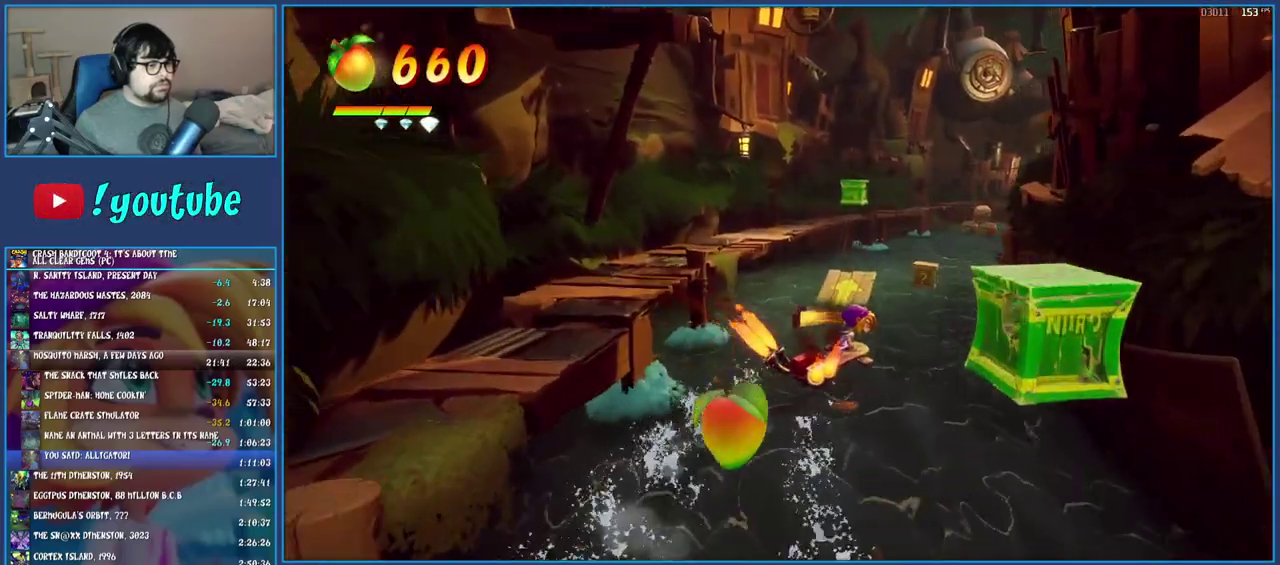
{"buttons": ["CROSS"], "left_stick": "up-right", "right_stick": "center", "events": [[67, "left_stick", "up"], [233, "left_stick", "up-right"]]}
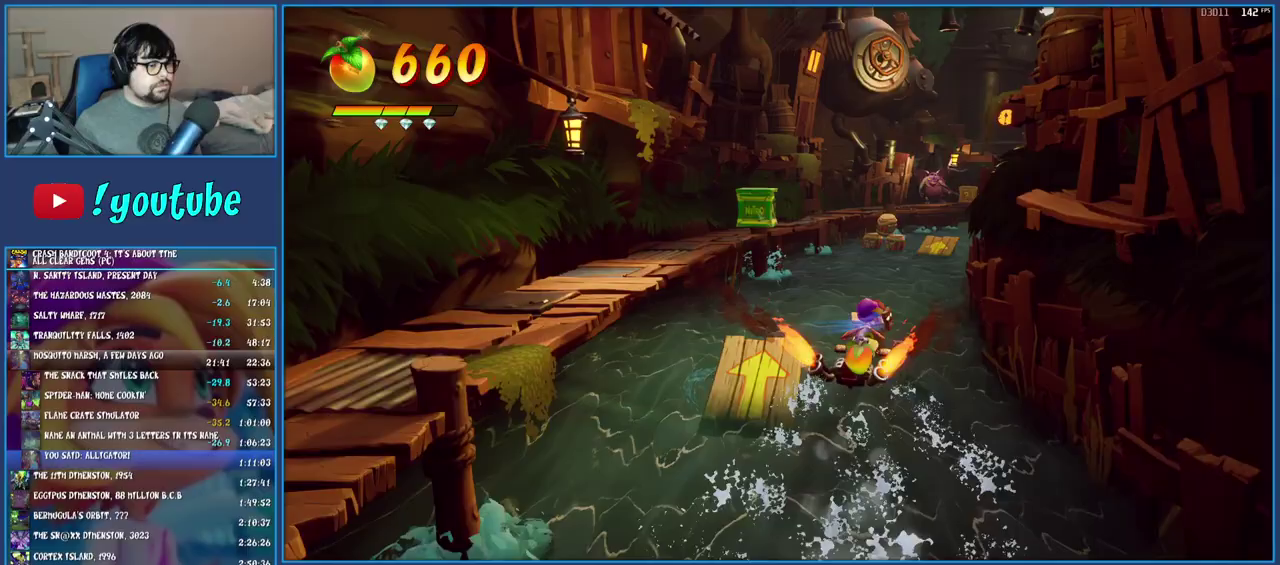
{"buttons": ["CROSS"], "left_stick": "up-right", "right_stick": "center", "events": []}
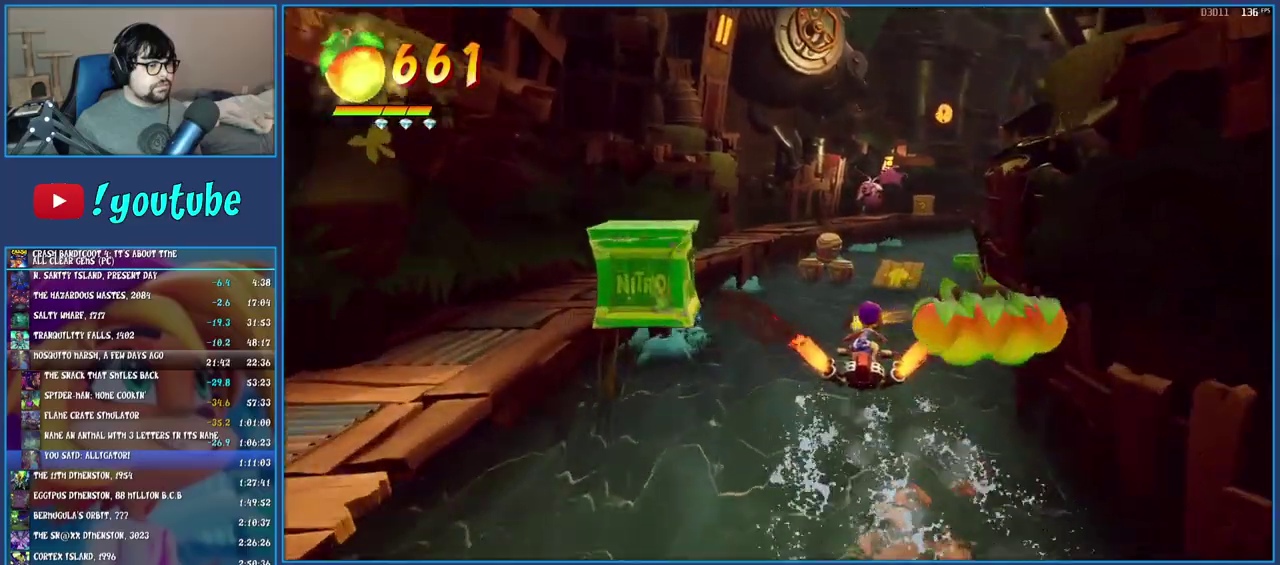
{"buttons": ["CROSS"], "left_stick": "up-right", "right_stick": "center", "events": []}
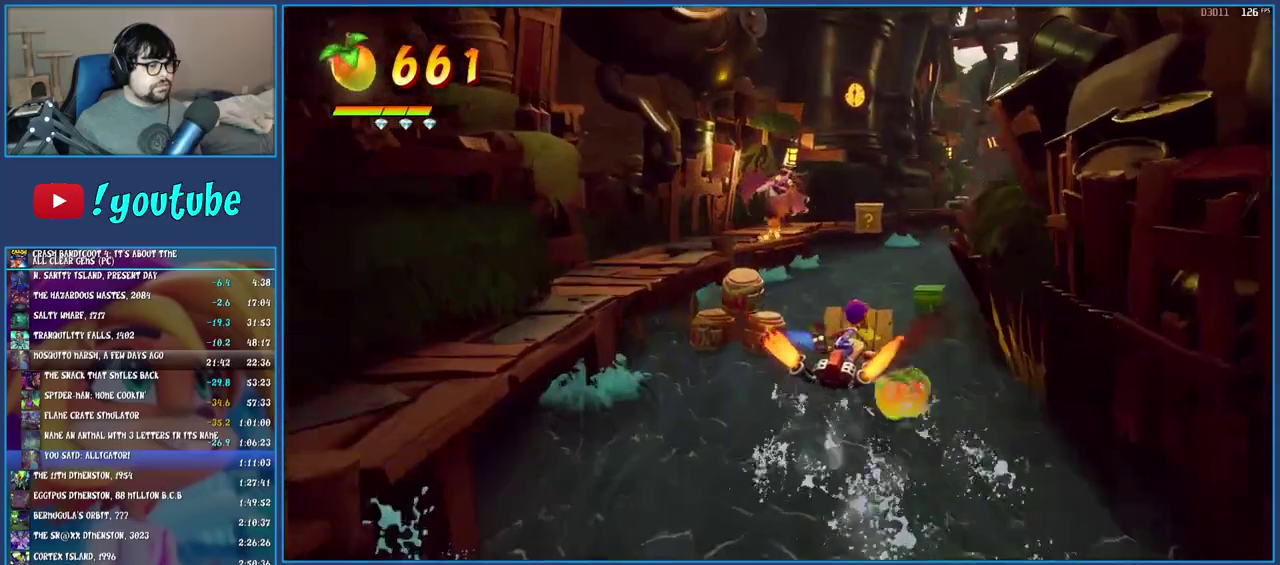
{"buttons": ["CROSS"], "left_stick": "up-right", "right_stick": "center"}
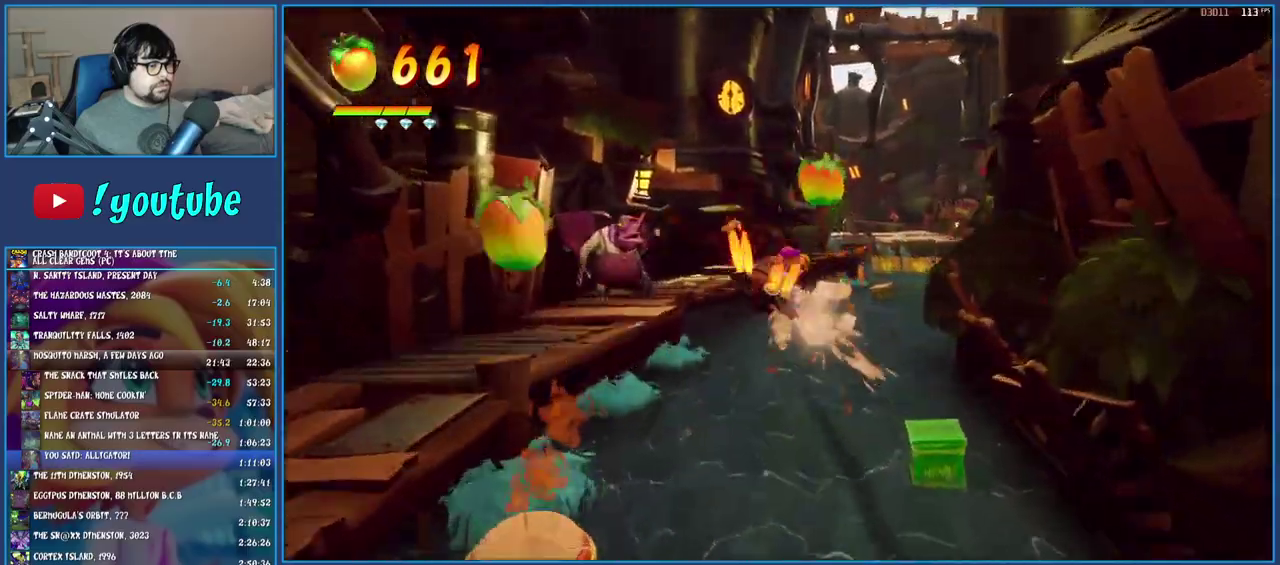
{"buttons": ["CROSS"], "left_stick": "up", "right_stick": "center"}
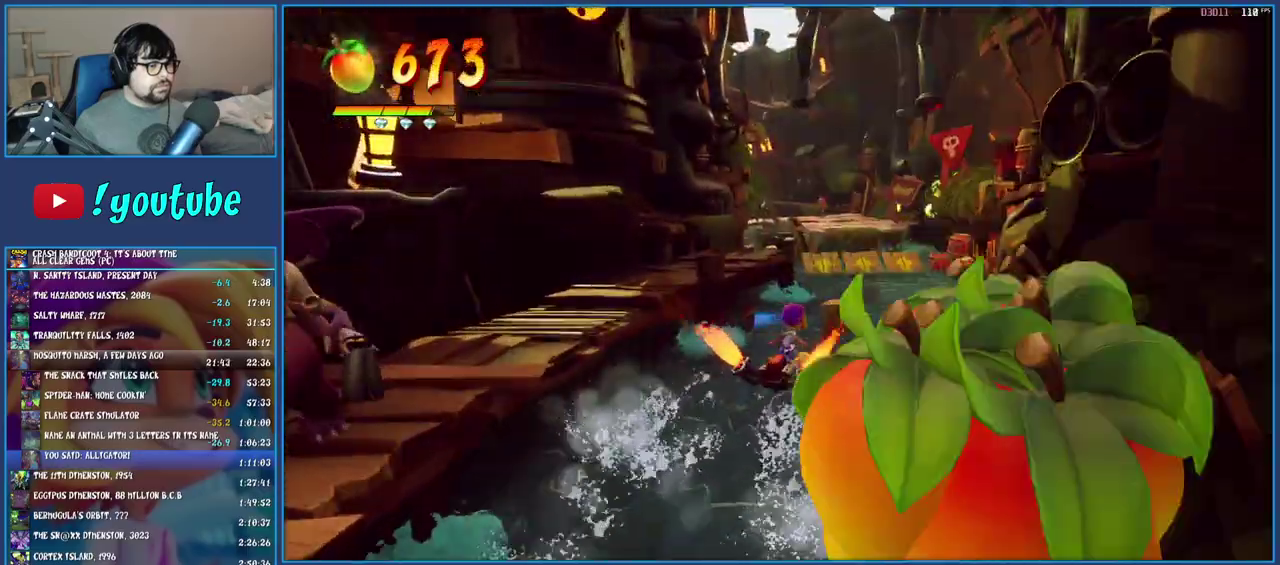
{"buttons": ["CROSS"], "left_stick": "up", "right_stick": "center"}
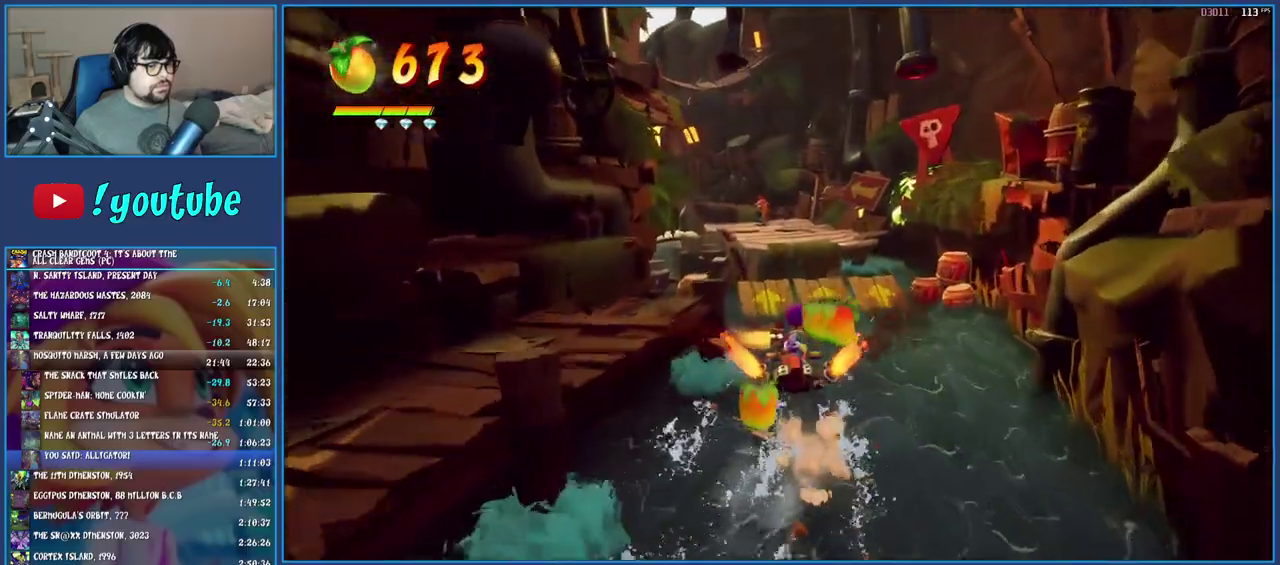
{"buttons": ["CROSS"], "left_stick": "up", "right_stick": "center", "events": []}
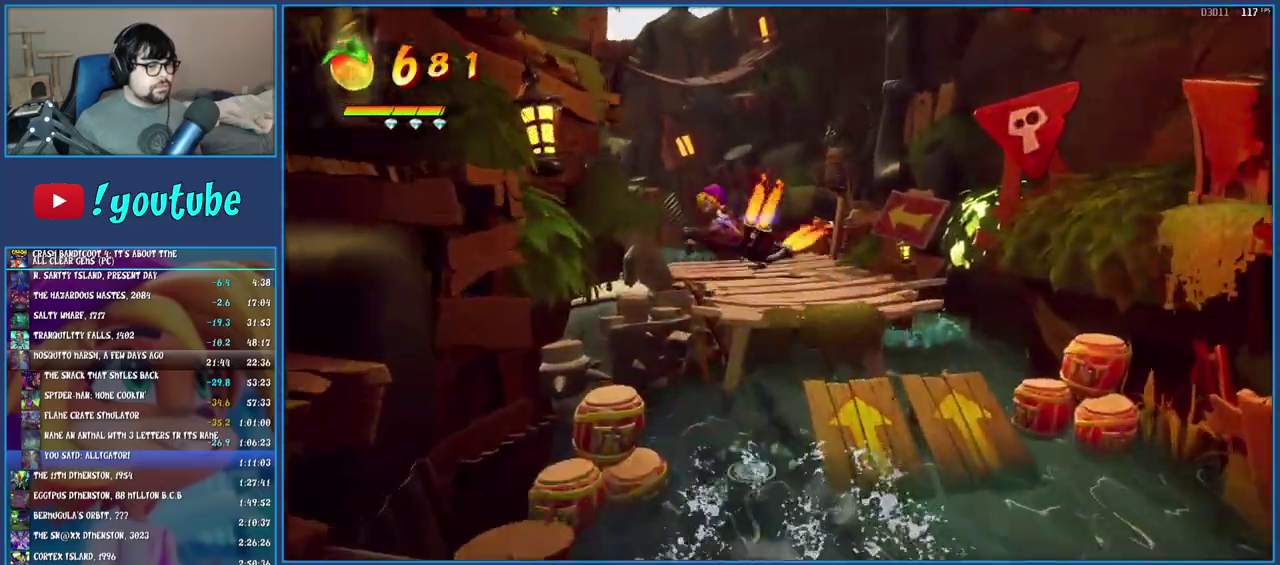
{"buttons": ["CROSS"], "left_stick": "up-left", "right_stick": "center", "events": [[300, "left_stick", "up-left"]]}
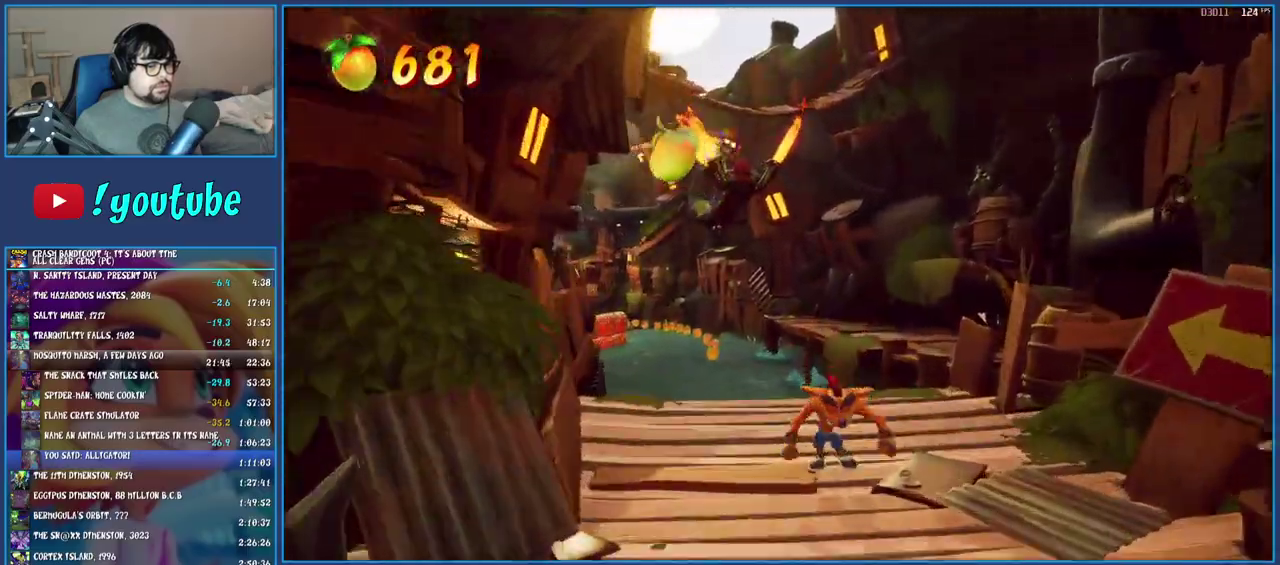
{"buttons": ["CROSS"], "left_stick": "up-left", "right_stick": "center", "events": []}
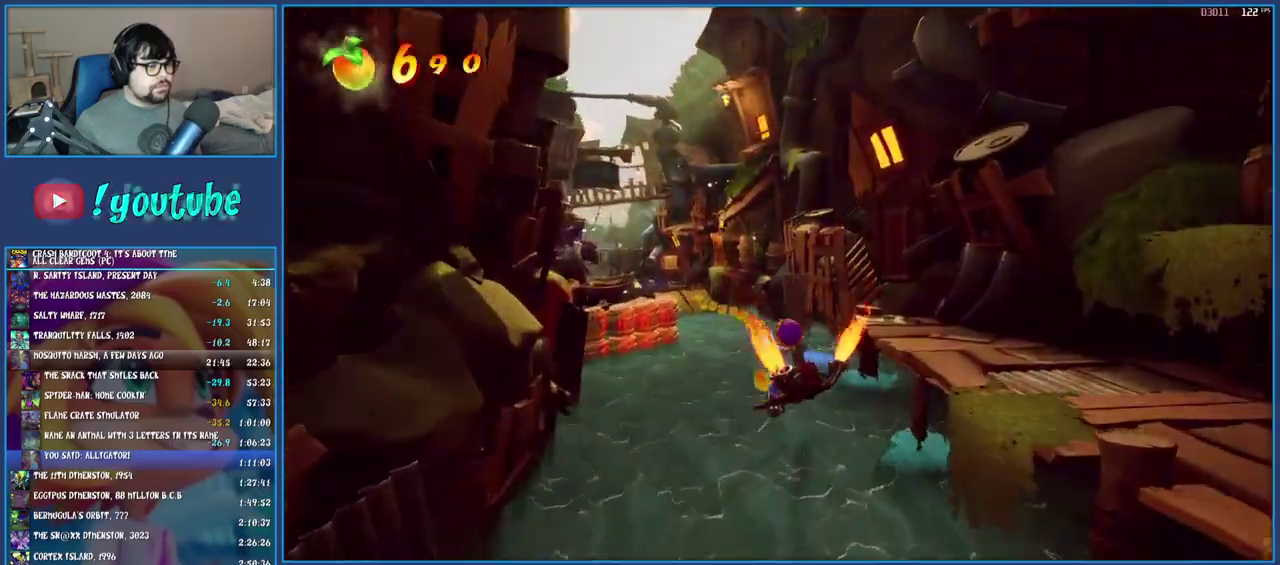
{"buttons": [], "left_stick": "up", "right_stick": "center", "events": [[83, "left_stick", "up"], [450, "CROSS", "up"]]}
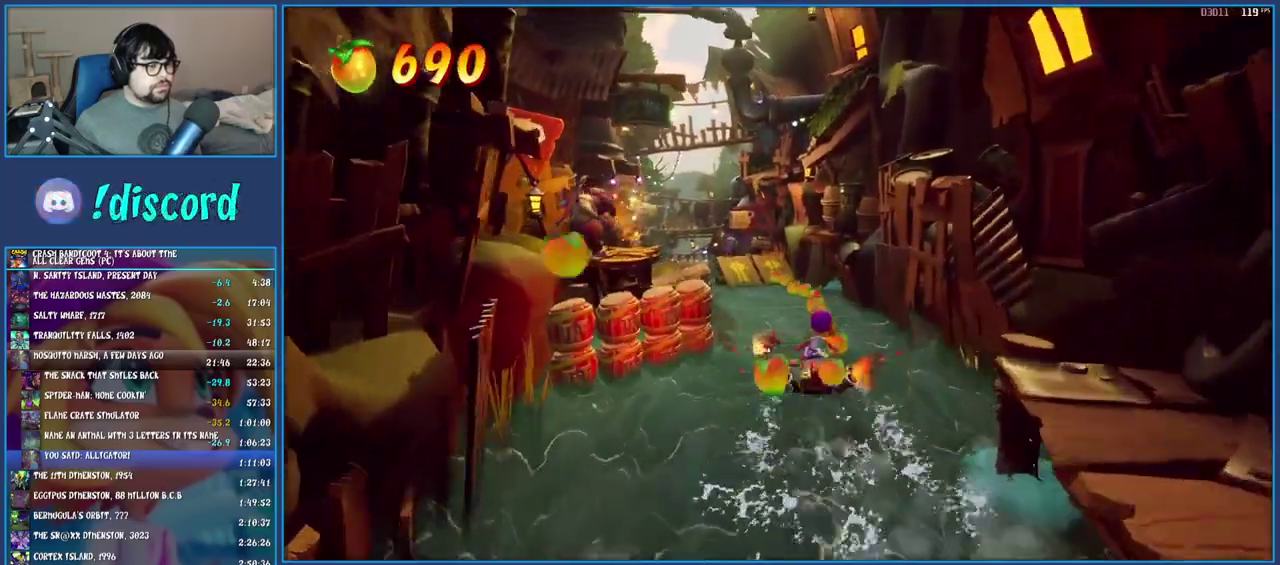
{"buttons": [], "left_stick": "up", "right_stick": "center", "events": []}
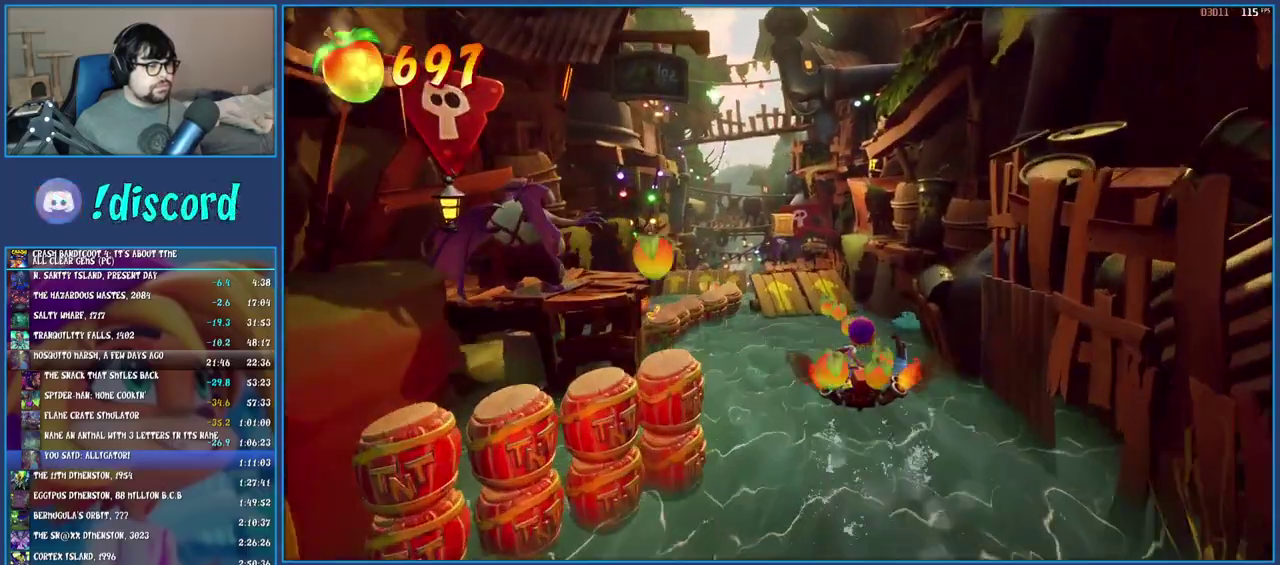
{"buttons": [], "left_stick": "up", "right_stick": "center", "events": [[417, "left_stick", "up-left"], [483, "left_stick", "up"]]}
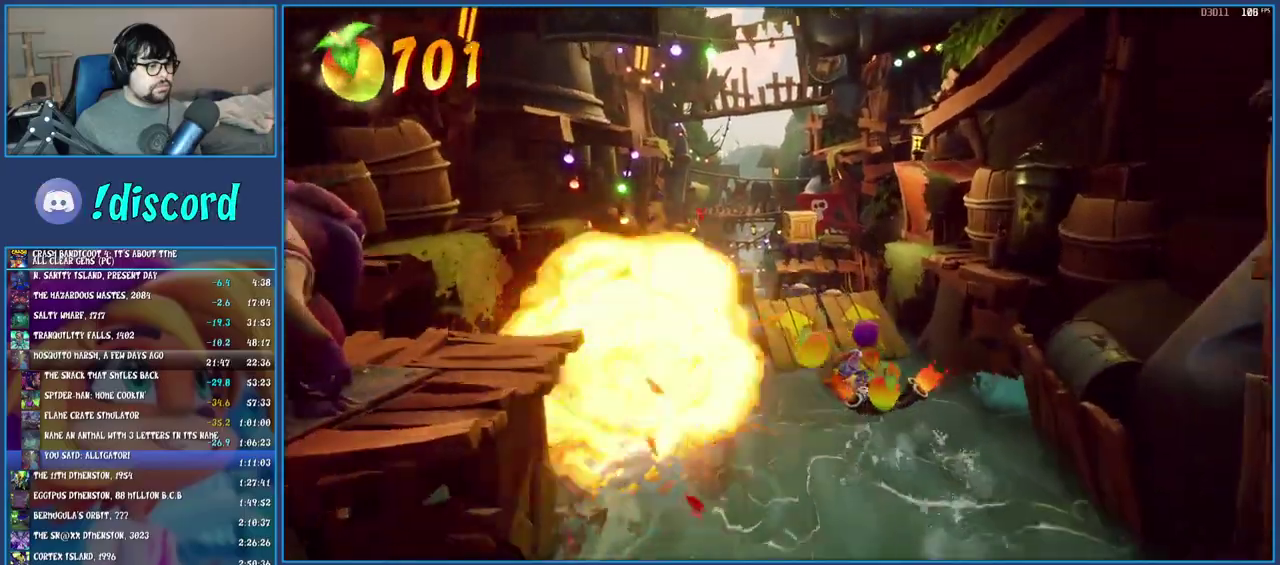
{"buttons": [], "left_stick": "up-right", "right_stick": "center"}
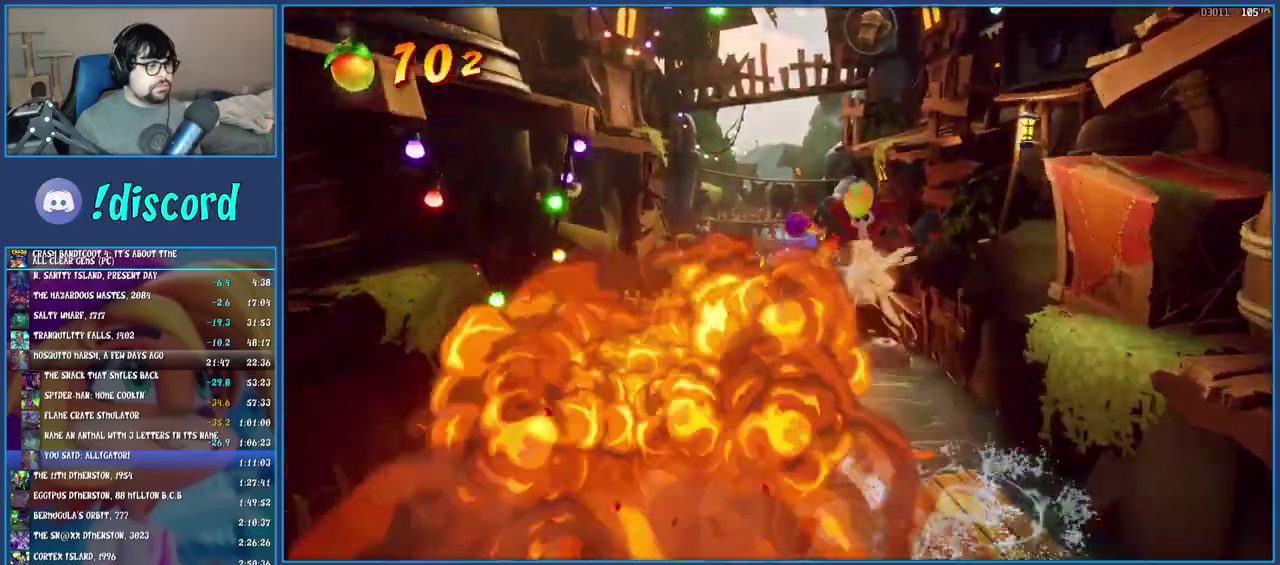
{"buttons": ["CROSS"], "left_stick": "up", "right_stick": "center"}
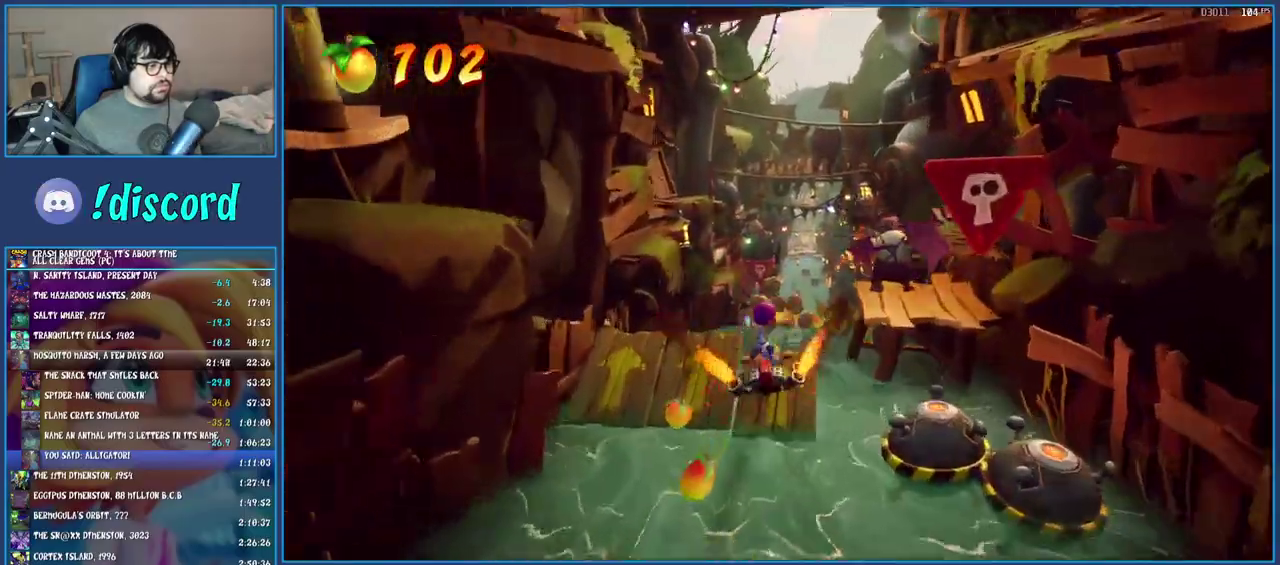
{"buttons": ["CROSS"], "left_stick": "up", "right_stick": "center", "events": [[200, "L2", "down"], [217, "L1", "down"], [367, "L1", "up"], [383, "L2", "up"]]}
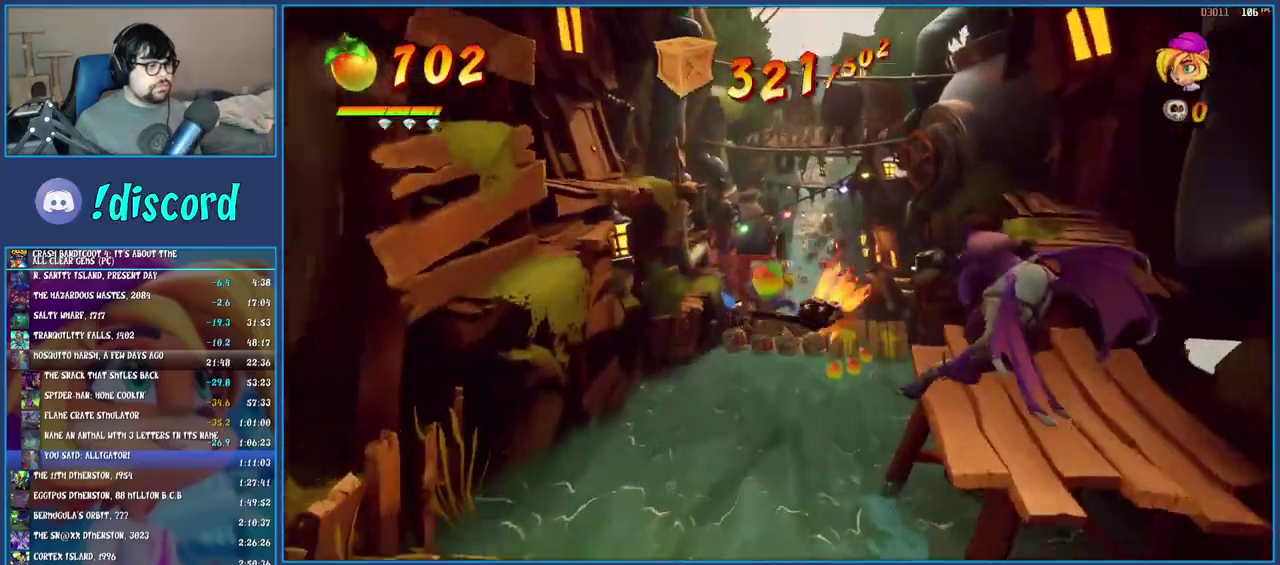
{"buttons": ["CROSS"], "left_stick": "up", "right_stick": "center", "events": []}
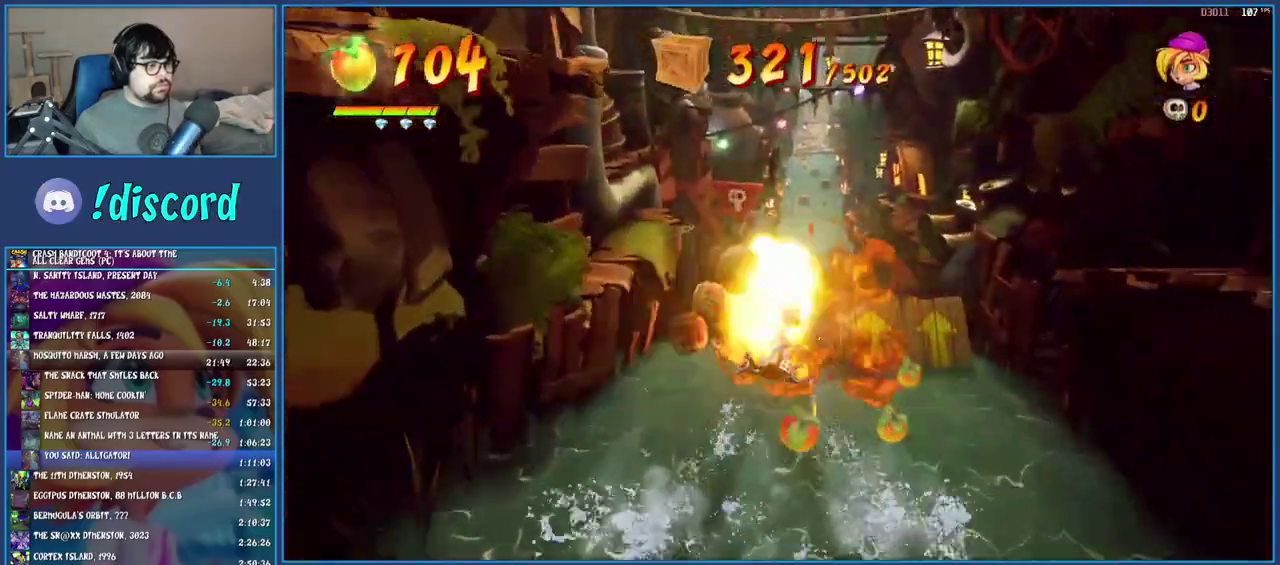
{"buttons": ["CROSS"], "left_stick": "up", "right_stick": "center", "events": []}
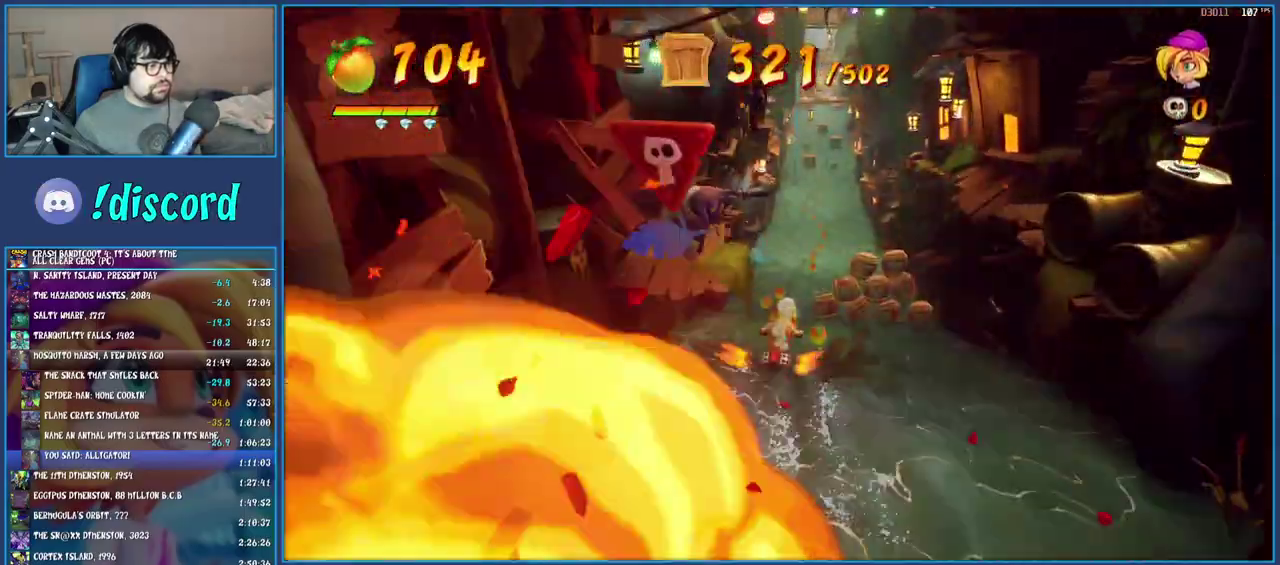
{"buttons": ["CROSS"], "left_stick": "up-right", "right_stick": "center", "events": [[233, "left_stick", "down-left"], [417, "left_stick", "up-right"]]}
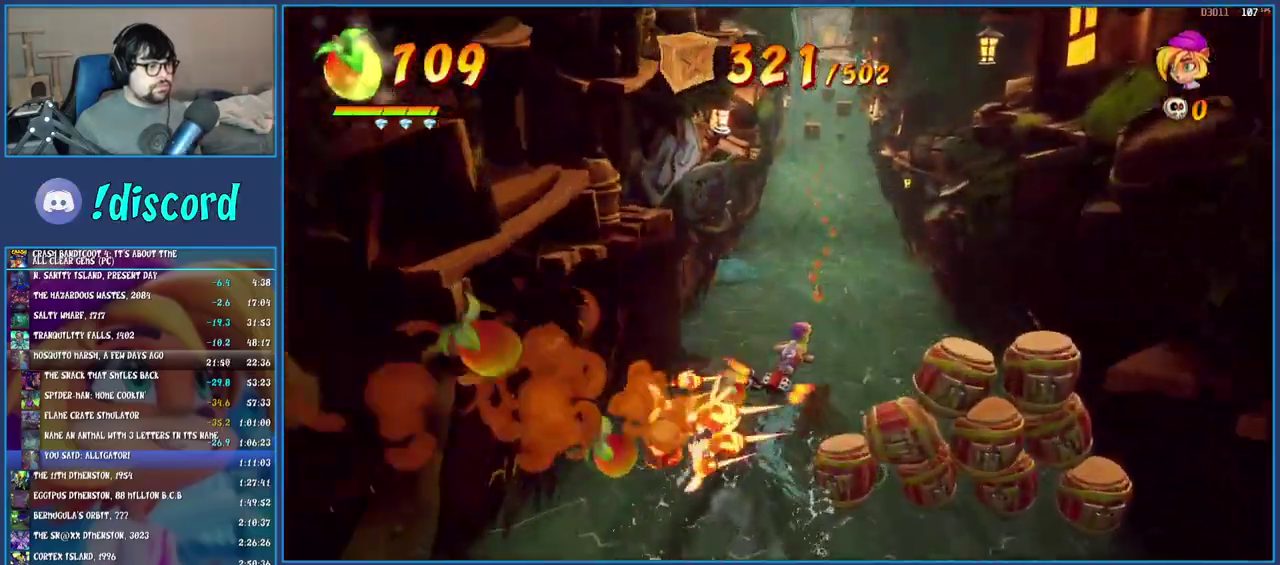
{"buttons": ["CROSS"], "left_stick": "up", "right_stick": "center", "events": [[33, "left_stick", "up"]]}
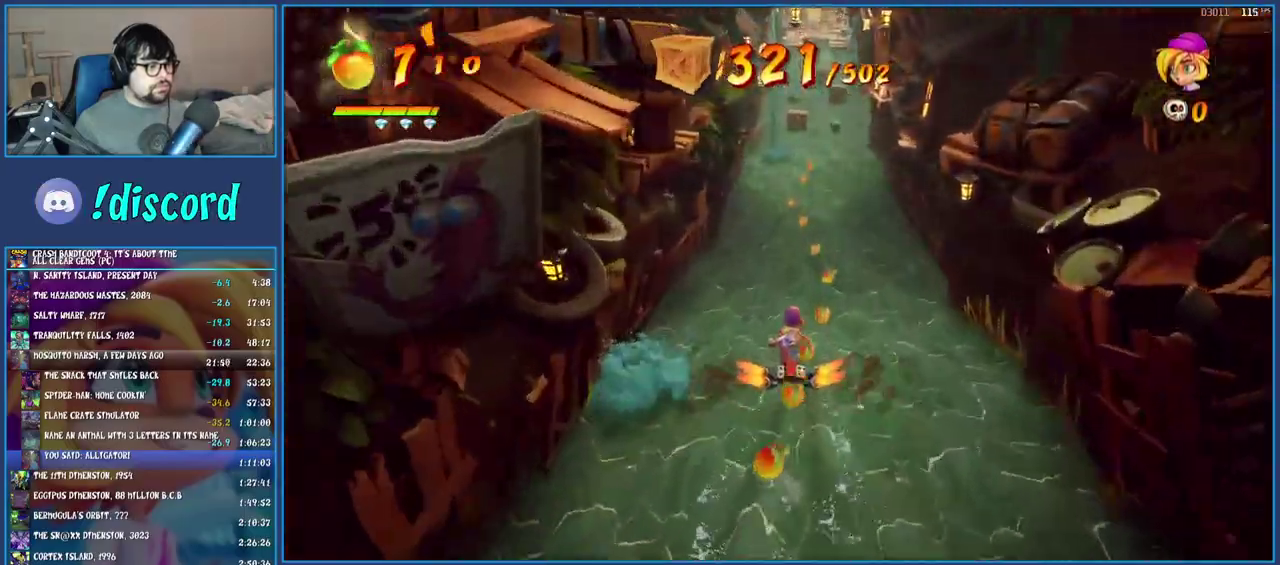
{"buttons": ["CROSS"], "left_stick": "up", "right_stick": "center", "events": []}
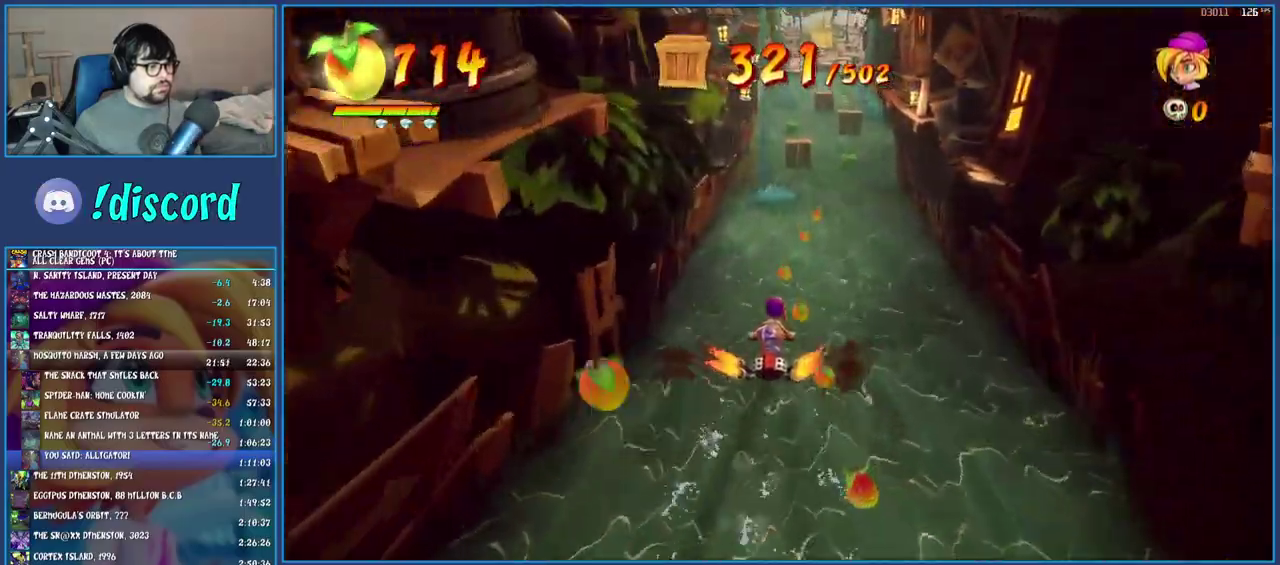
{"buttons": ["CROSS"], "left_stick": "up", "right_stick": "center", "events": []}
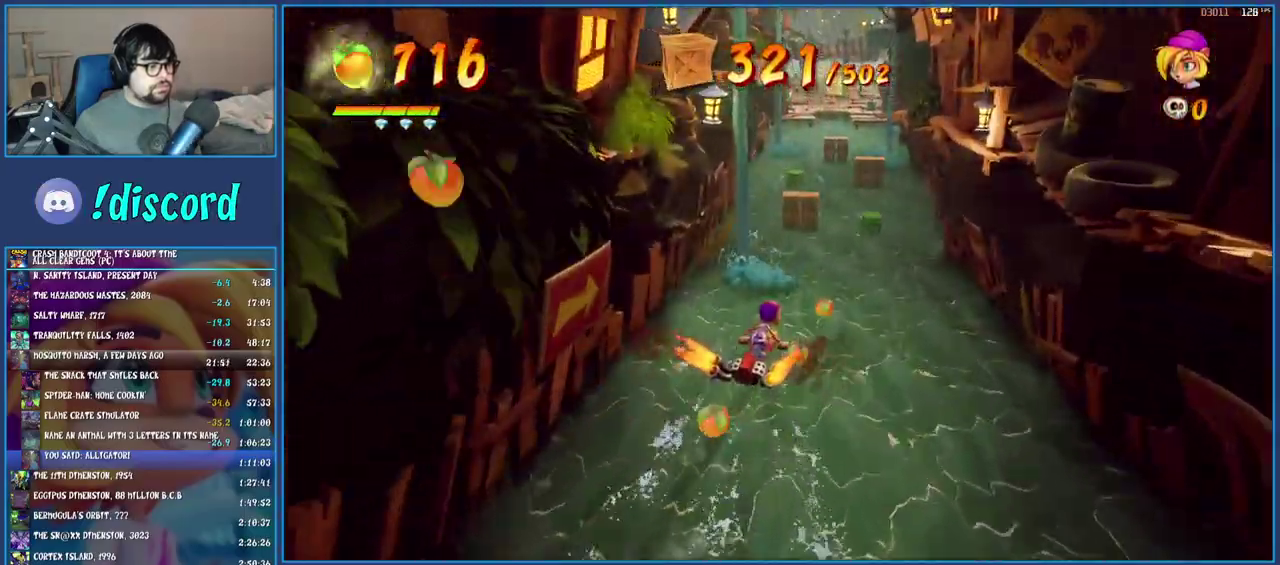
{"buttons": [], "left_stick": "up", "right_stick": "center", "events": [[150, "CROSS", "up"]]}
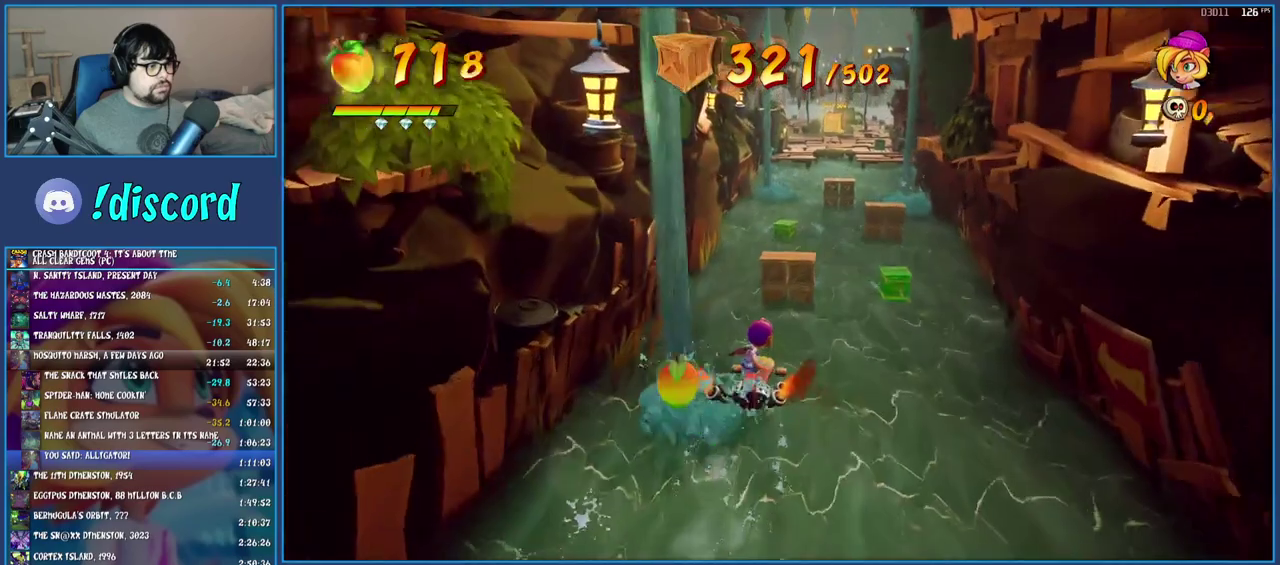
{"buttons": [], "left_stick": "up-right", "right_stick": "center", "events": [[283, "left_stick", "up-right"]]}